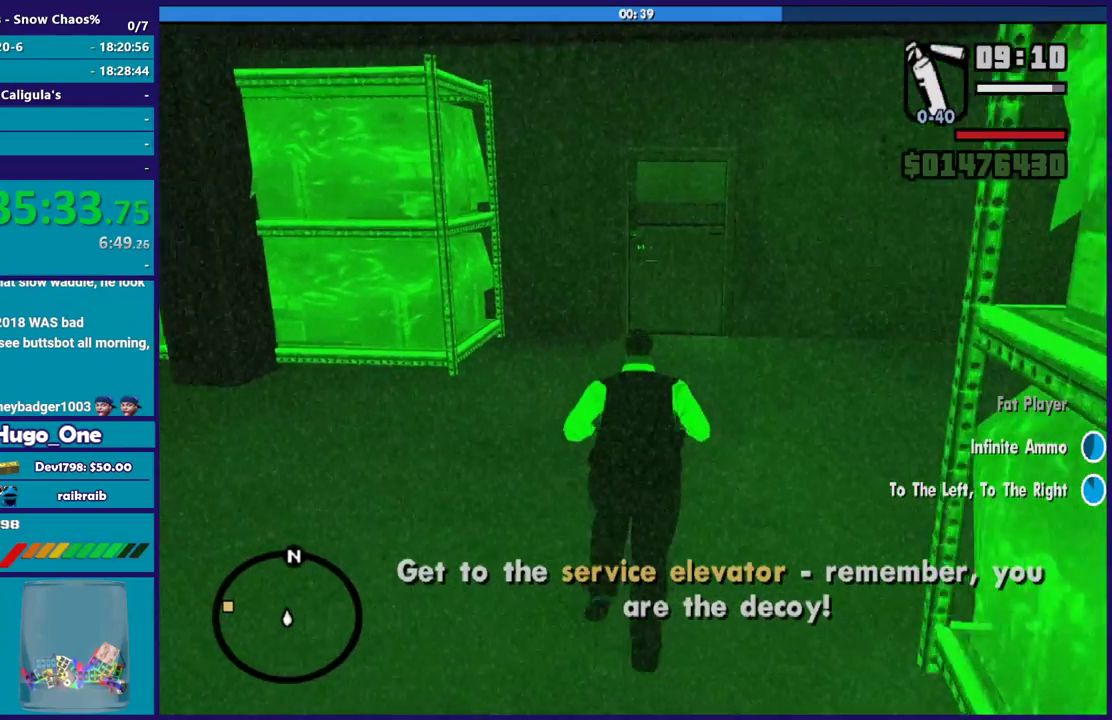
Gameplay with a controller (Xbox layout); each line is a JSON object with the inputs held at the frame after it. "button_events" lists button changes between this image and that frame as [ms after this image, input, new state], when the widget could be followed in between (sticks are given only as held states).
{"buttons": [], "left_stick": "up", "right_stick": "center", "button_events": [[34, "R1", "down"], [134, "R1", "up"]]}
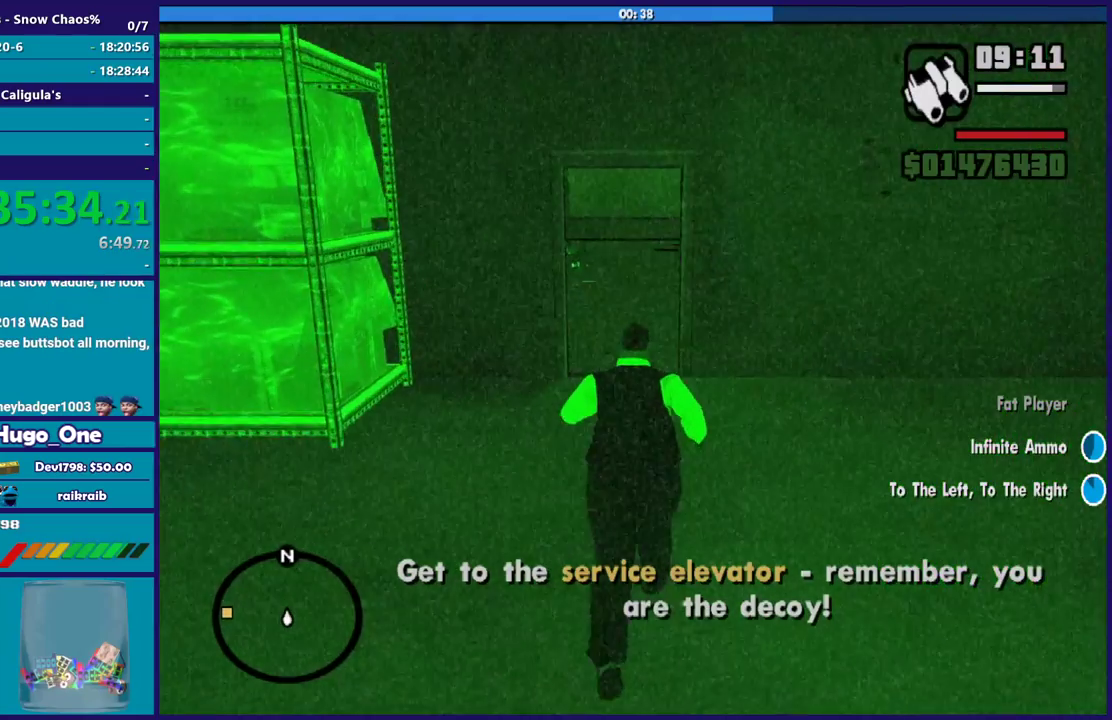
{"buttons": [], "left_stick": "up", "right_stick": "center", "button_events": [[66, "R2", "down"], [167, "R2", "up"]]}
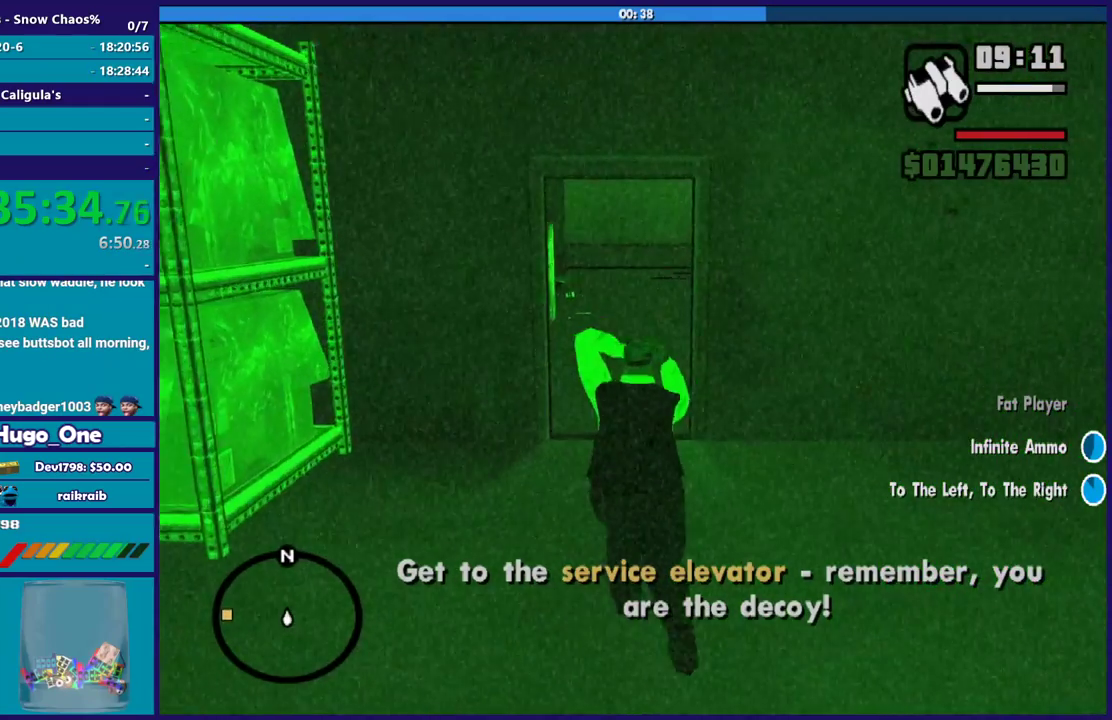
{"buttons": ["L1"], "left_stick": "up", "right_stick": "center", "button_events": [[34, "L1", "down"], [167, "L1", "up"], [267, "L1", "down"], [367, "L1", "up"], [467, "L1", "down"]]}
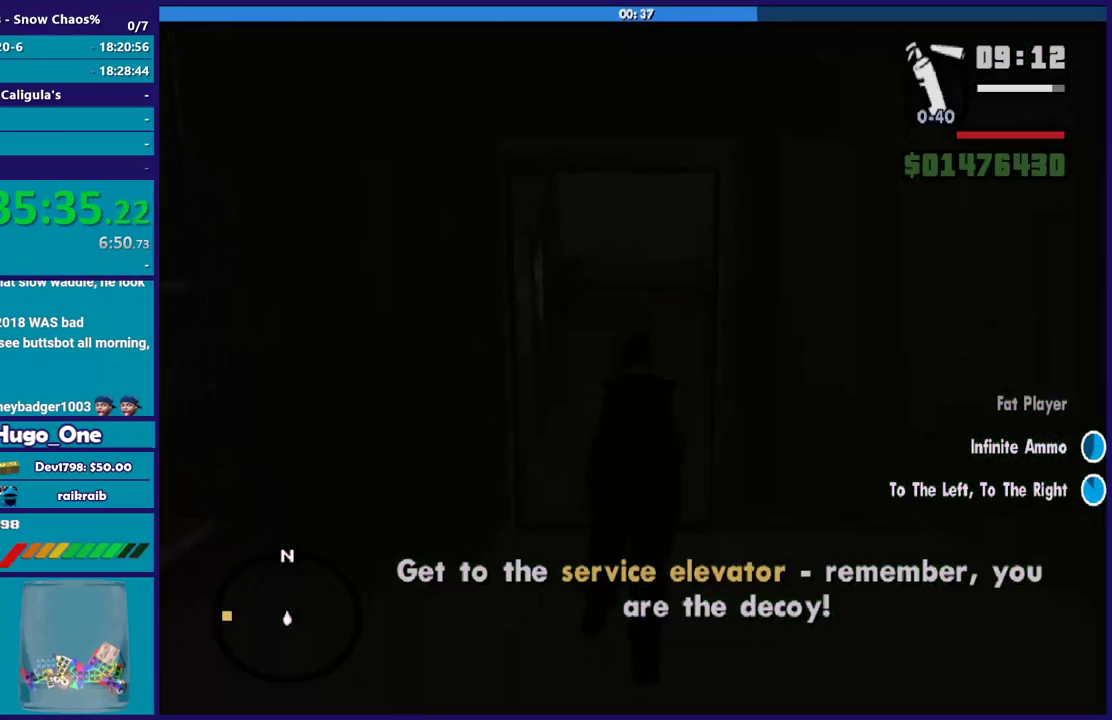
{"buttons": ["L1"], "left_stick": "up", "right_stick": "center", "button_events": [[66, "L1", "up"], [167, "L1", "down"], [267, "L1", "up"], [433, "L1", "down"]]}
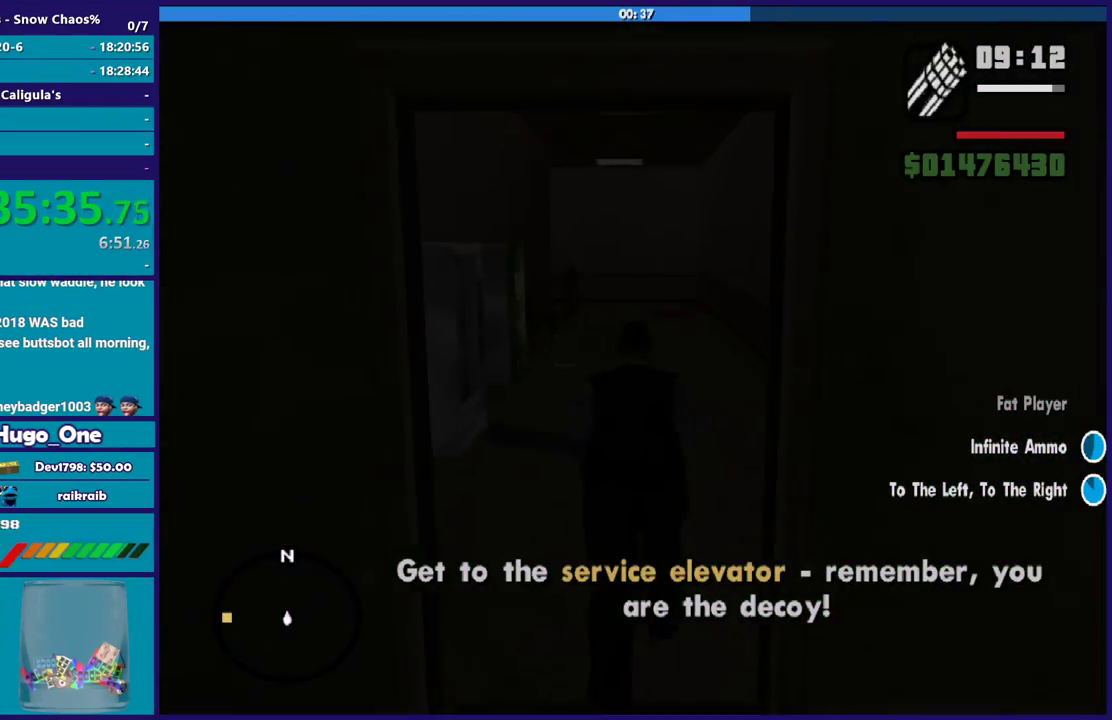
{"buttons": ["L1"], "left_stick": "up", "right_stick": "center", "button_events": [[34, "L1", "up"], [501, "L1", "down"]]}
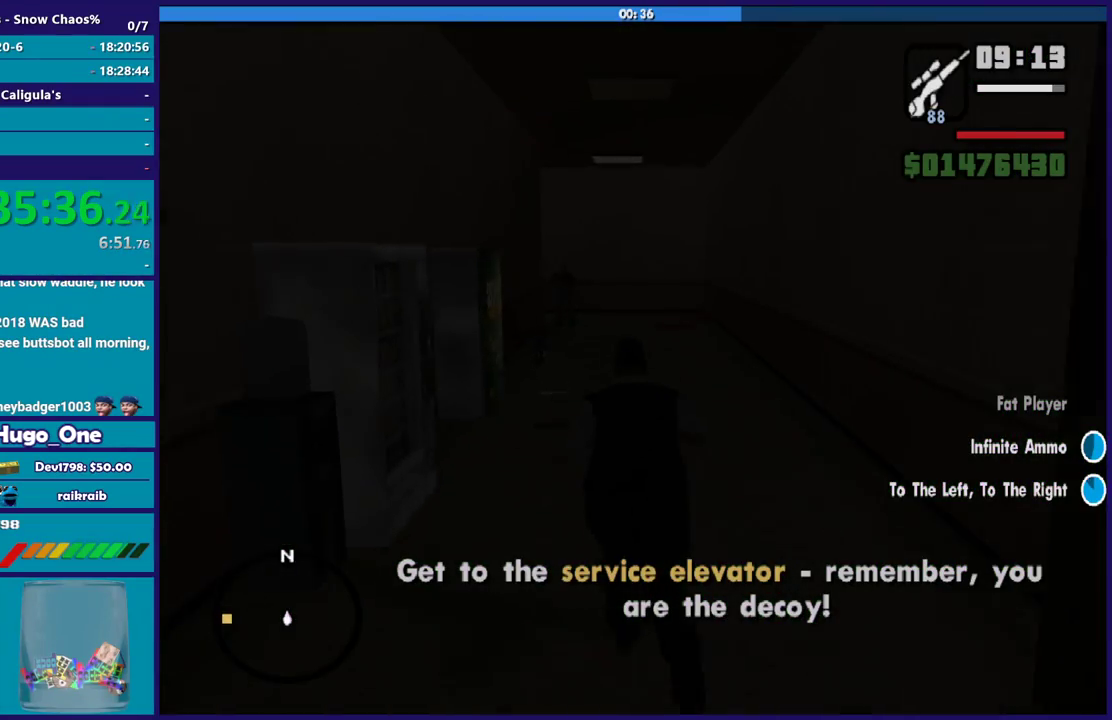
{"buttons": [], "left_stick": "center", "right_stick": "center", "button_events": [[100, "L1", "up"]]}
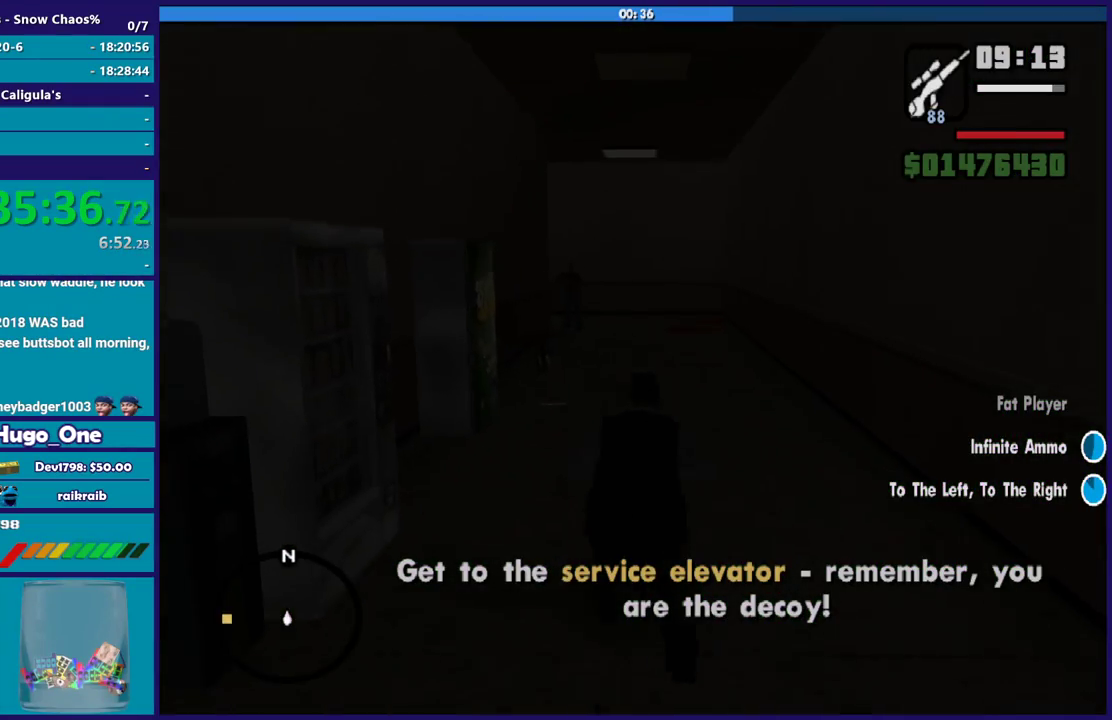
{"buttons": ["L2"], "left_stick": "up", "right_stick": "up-right", "button_events": [[100, "A", "down"], [134, "L2", "down"], [134, "R1", "down"], [234, "A", "up"], [234, "R1", "up"]]}
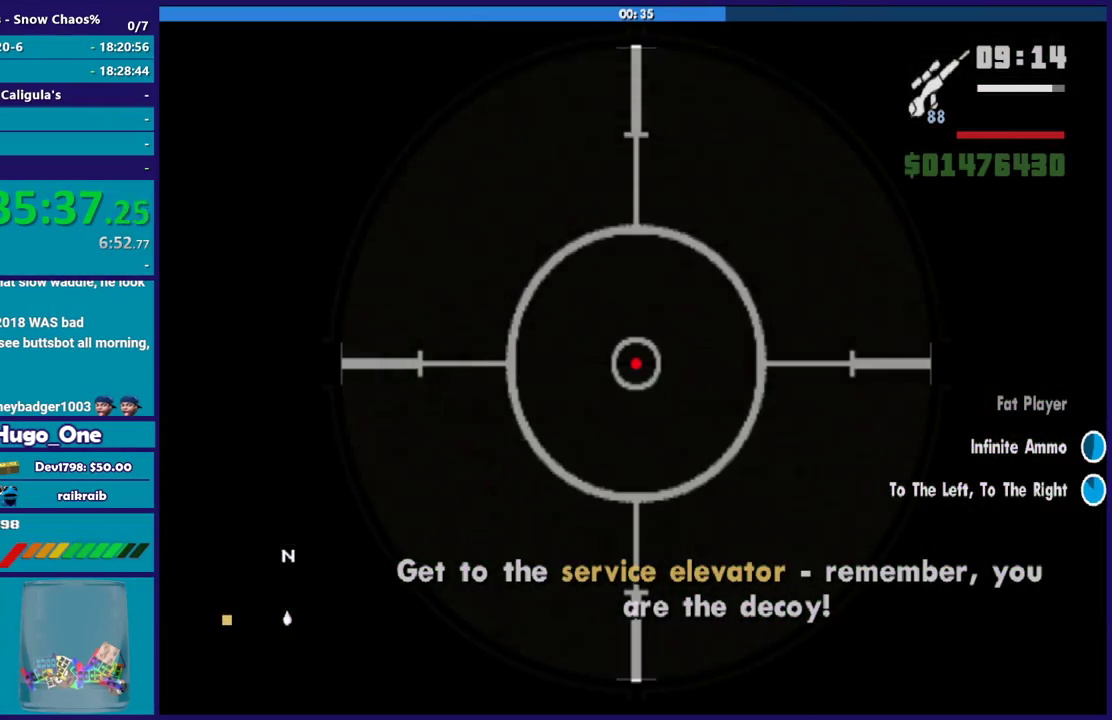
{"buttons": [], "left_stick": "up-right", "right_stick": "up-right", "button_events": [[133, "L2", "up"]]}
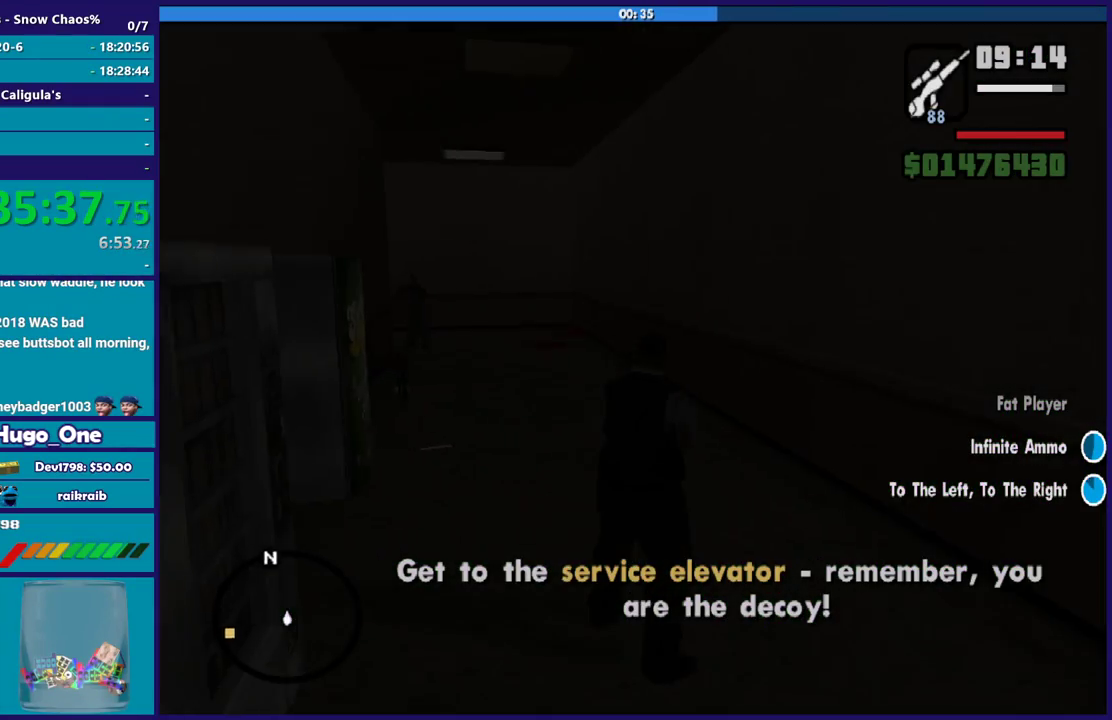
{"buttons": [], "left_stick": "center", "right_stick": "left", "button_events": []}
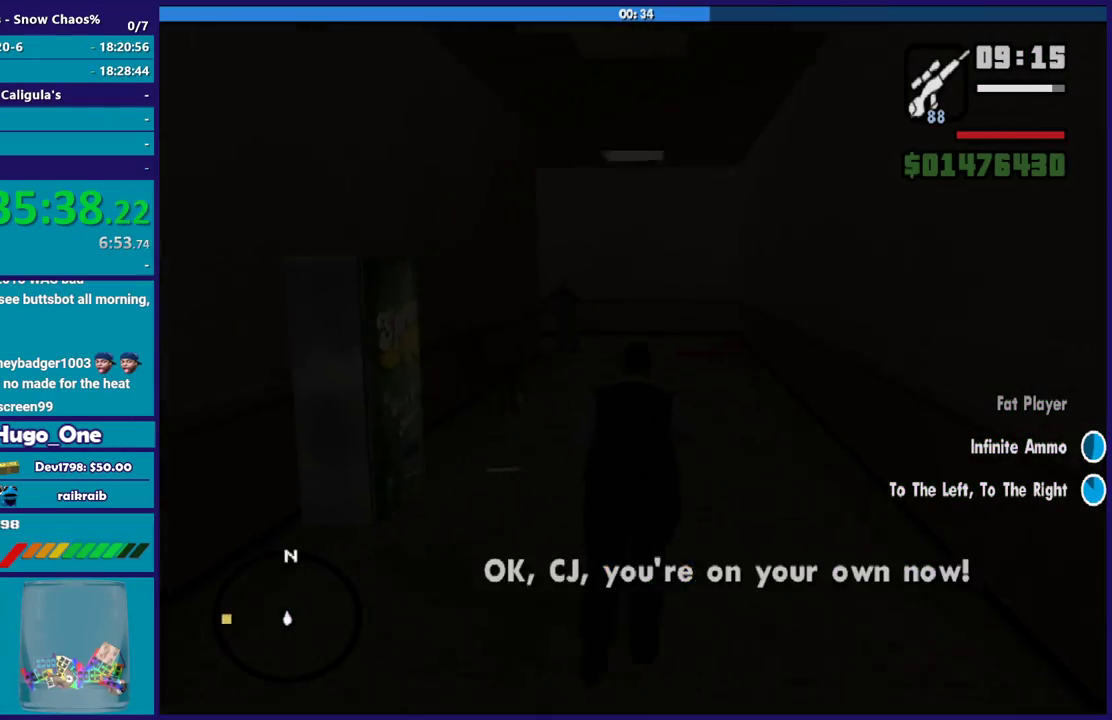
{"buttons": ["L2"], "left_stick": "up", "right_stick": "center", "button_events": [[233, "A", "down"], [233, "R1", "down"], [267, "L2", "down"], [367, "A", "up"], [367, "R1", "up"]]}
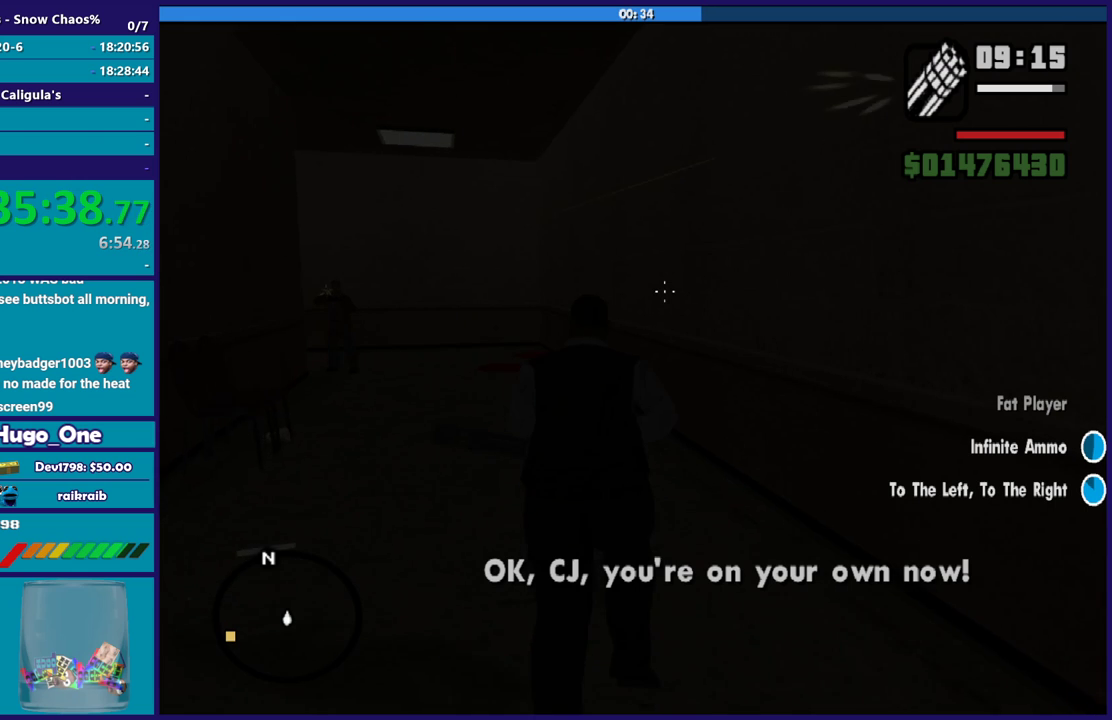
{"buttons": ["L2", "R2"], "left_stick": "up", "right_stick": "left", "button_events": [[501, "R2", "down"]]}
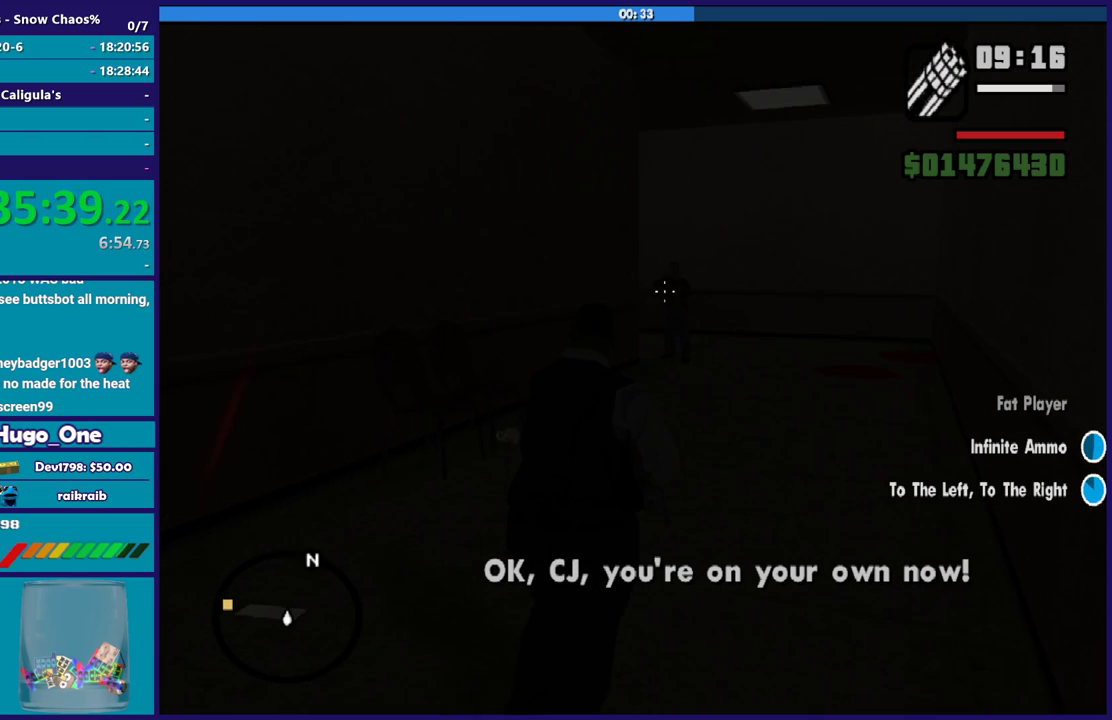
{"buttons": ["L2", "R2"], "left_stick": "up", "right_stick": "center", "button_events": []}
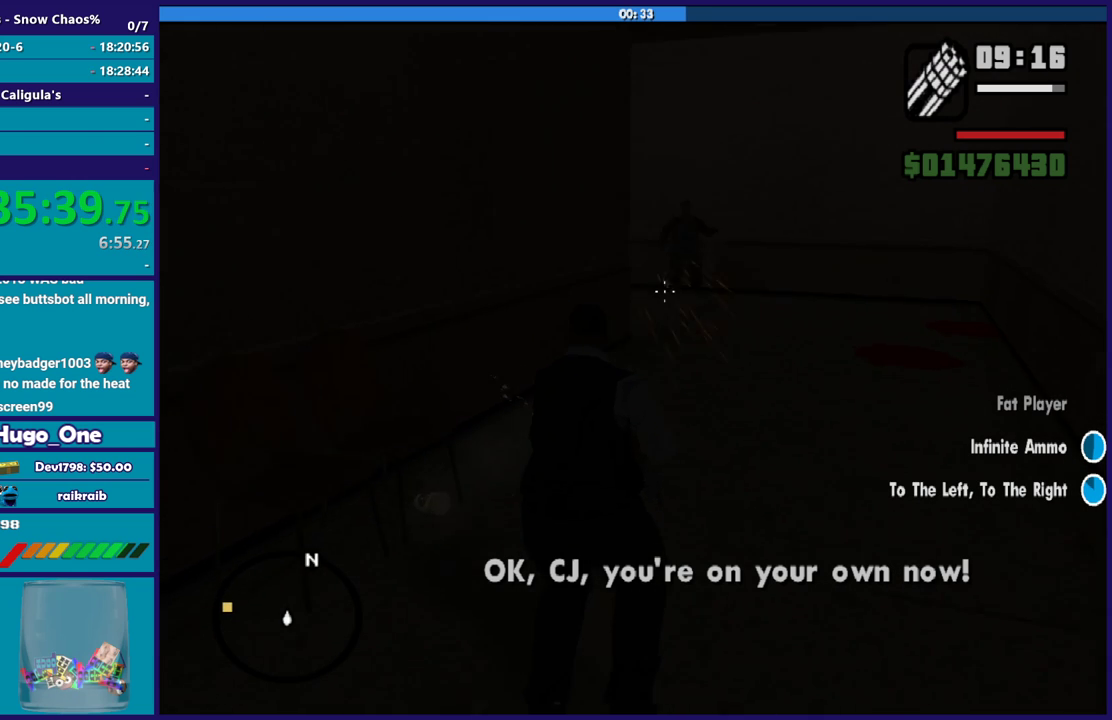
{"buttons": ["L2"], "left_stick": "up", "right_stick": "center", "button_events": [[467, "R2", "up"]]}
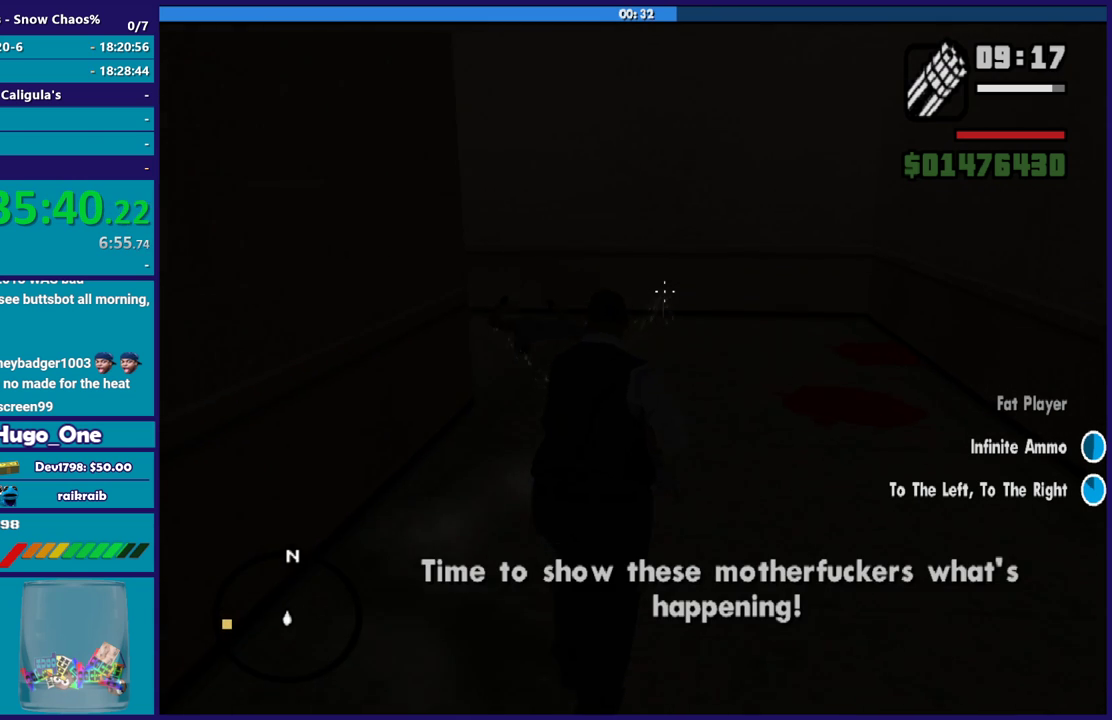
{"buttons": ["L2"], "left_stick": "up", "right_stick": "left", "button_events": []}
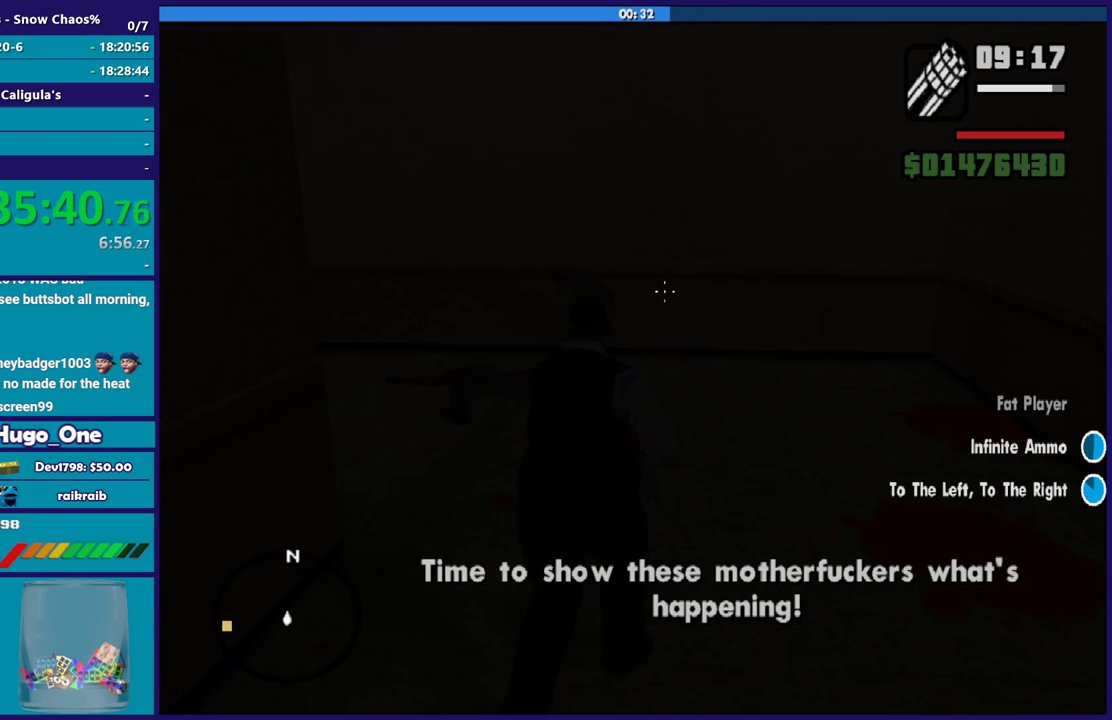
{"buttons": ["L2"], "left_stick": "up", "right_stick": "left", "button_events": []}
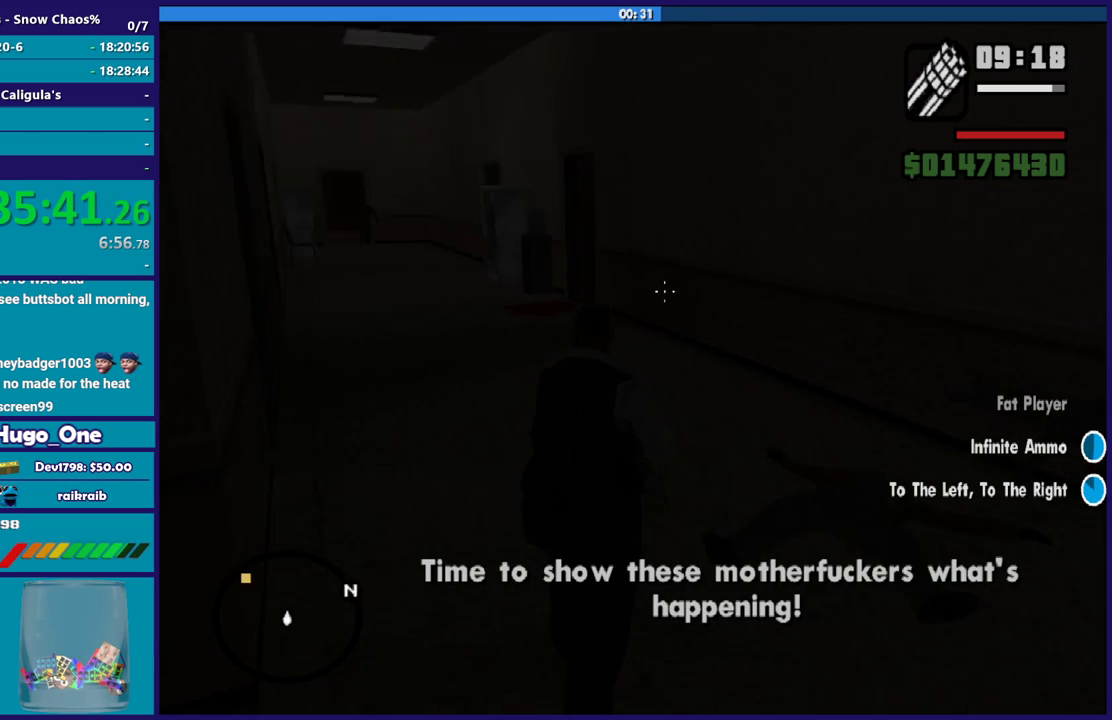
{"buttons": ["L2", "R2"], "left_stick": "up", "right_stick": "center", "button_events": [[133, "R2", "down"]]}
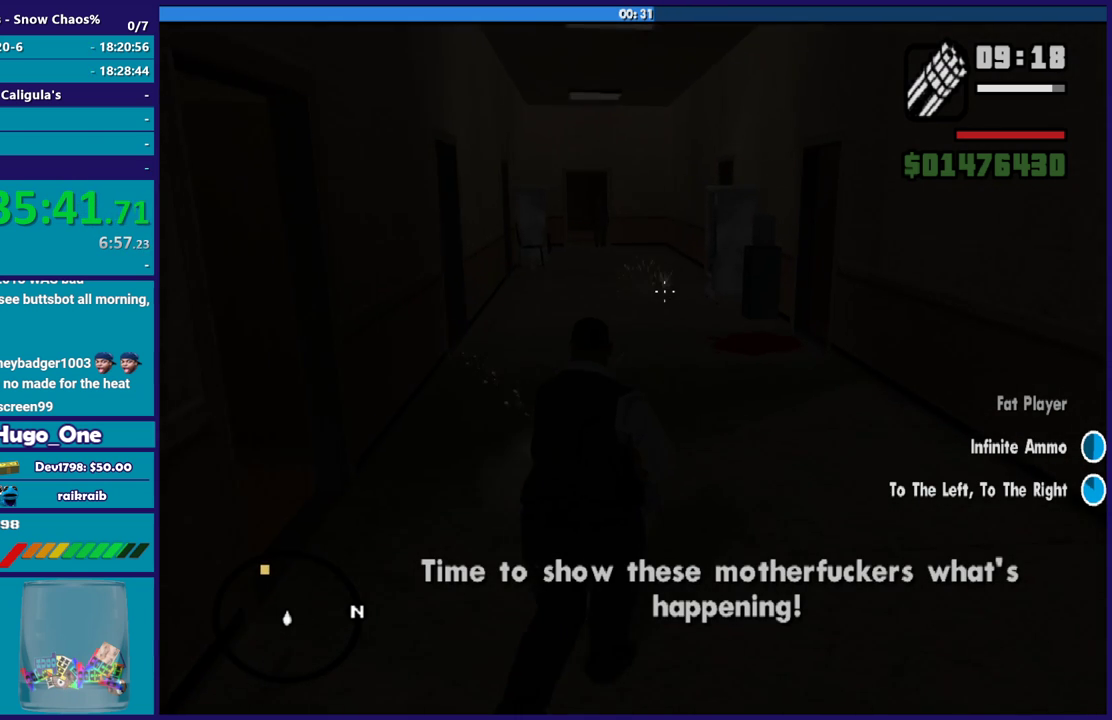
{"buttons": ["L2", "R2"], "left_stick": "up", "right_stick": "center", "button_events": []}
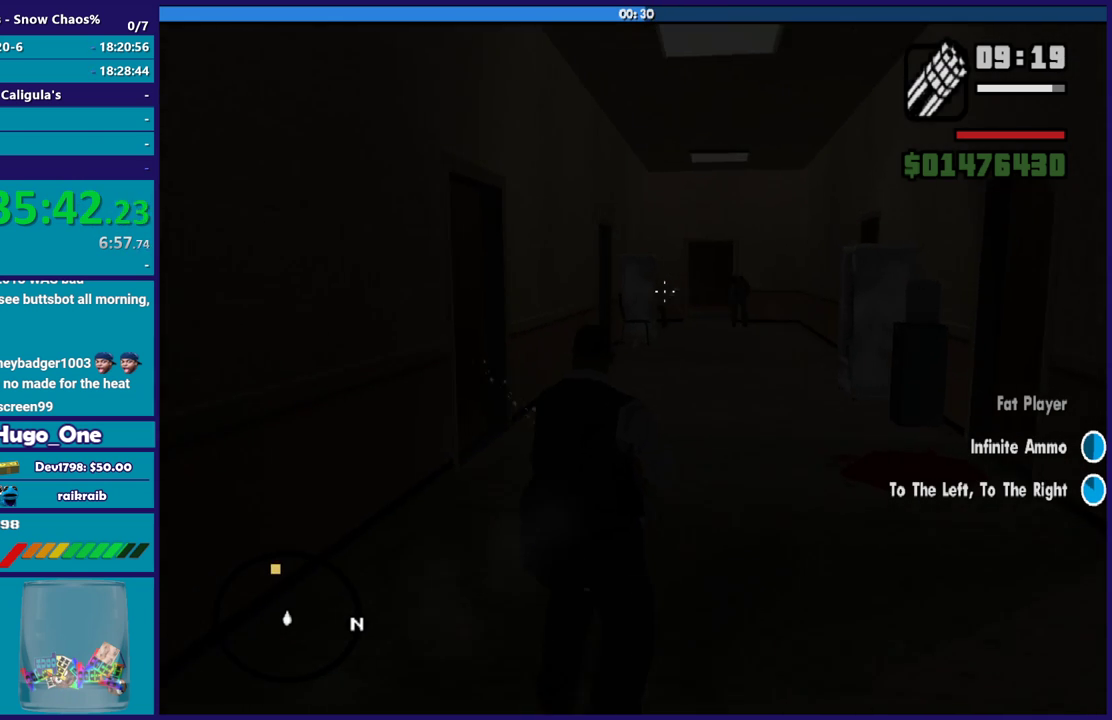
{"buttons": ["L2", "R2"], "left_stick": "up", "right_stick": "center", "button_events": [[66, "R2", "up"], [400, "R2", "down"]]}
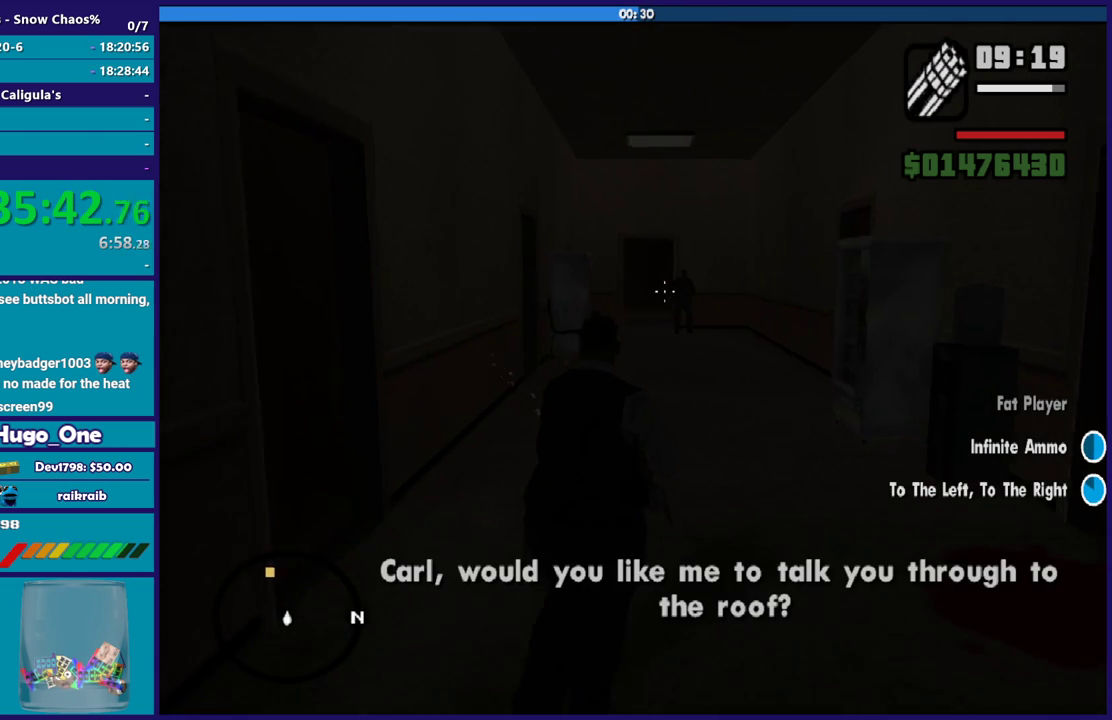
{"buttons": ["L2", "R2"], "left_stick": "up", "right_stick": "center", "button_events": []}
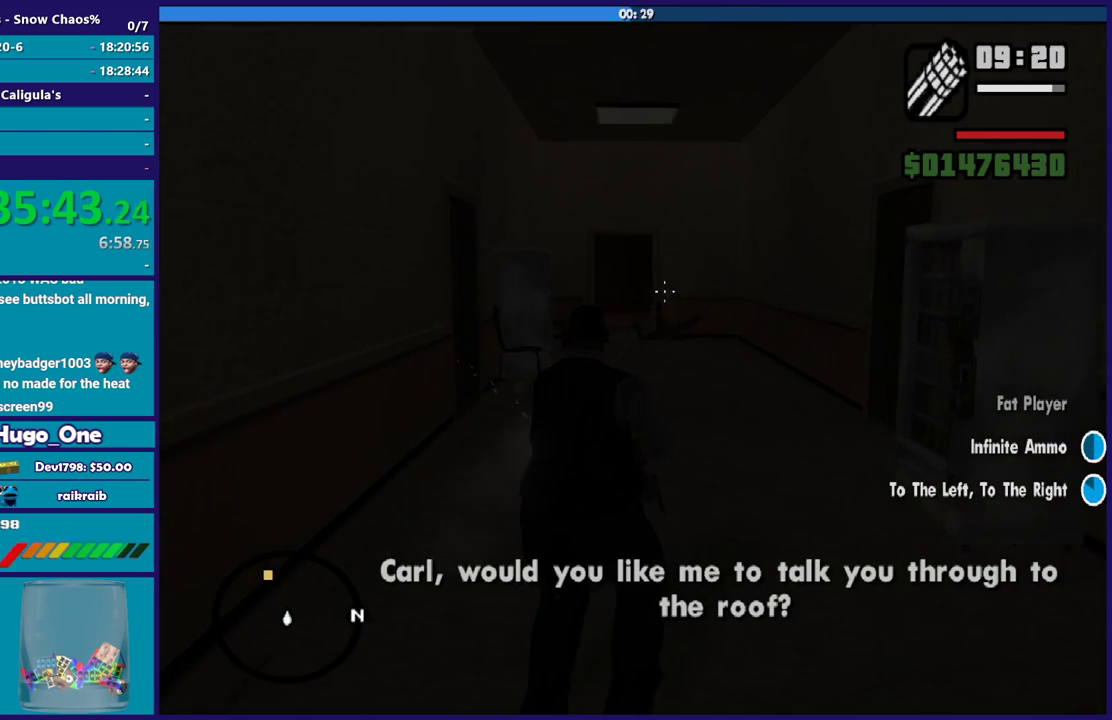
{"buttons": ["L2"], "left_stick": "up", "right_stick": "center", "button_events": [[300, "R2", "up"]]}
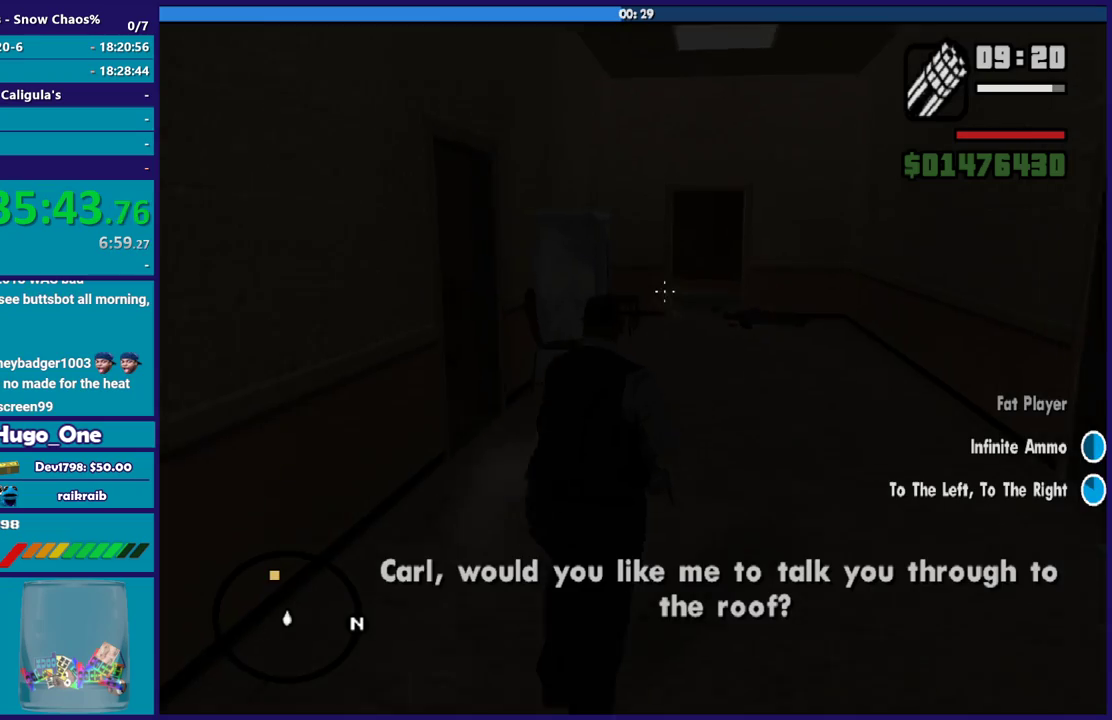
{"buttons": ["L2"], "left_stick": "up", "right_stick": "center", "button_events": []}
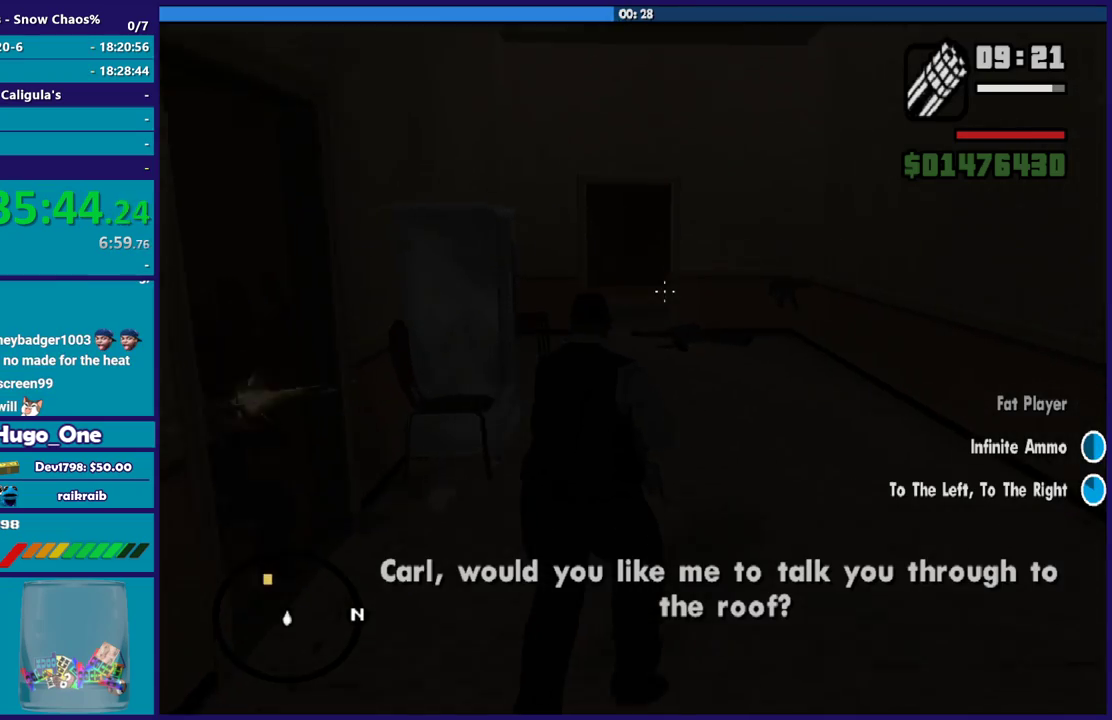
{"buttons": ["L2"], "left_stick": "up", "right_stick": "center", "button_events": []}
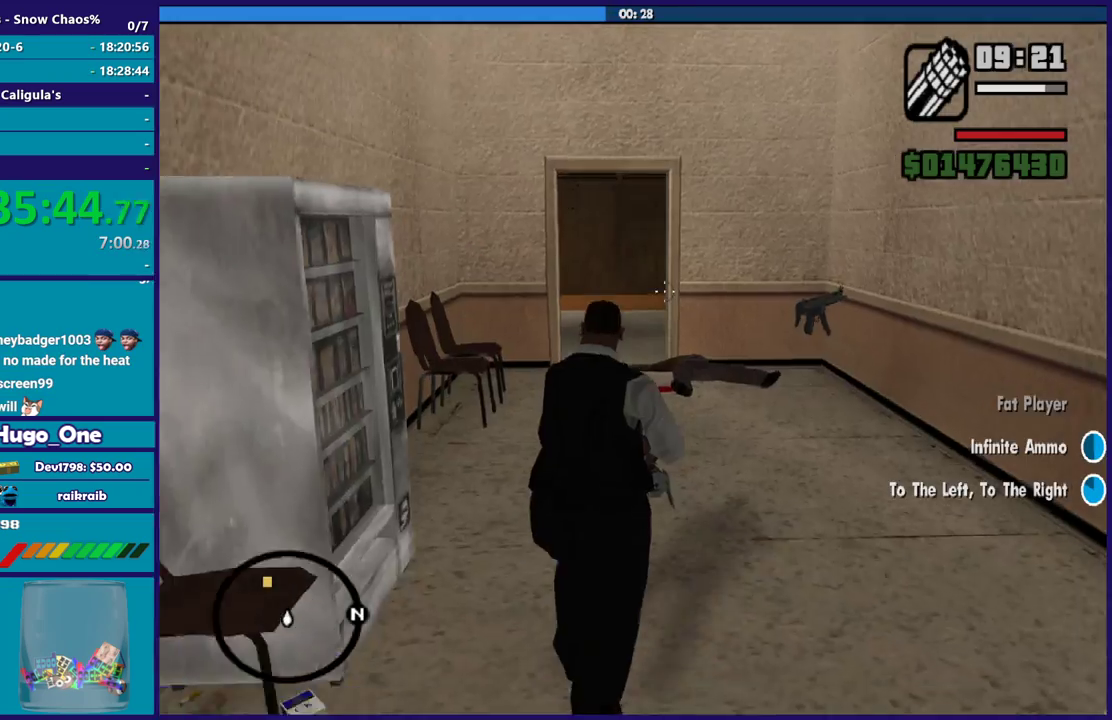
{"buttons": ["L2"], "left_stick": "up", "right_stick": "up-left", "button_events": []}
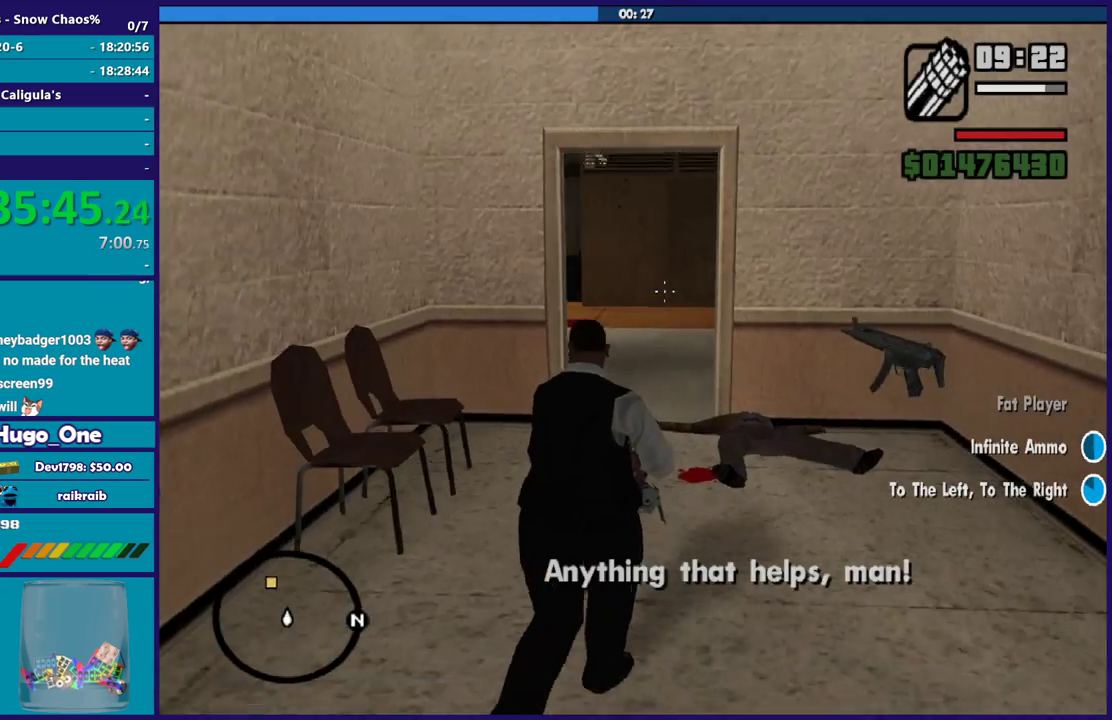
{"buttons": ["L2"], "left_stick": "up", "right_stick": "up-right", "button_events": []}